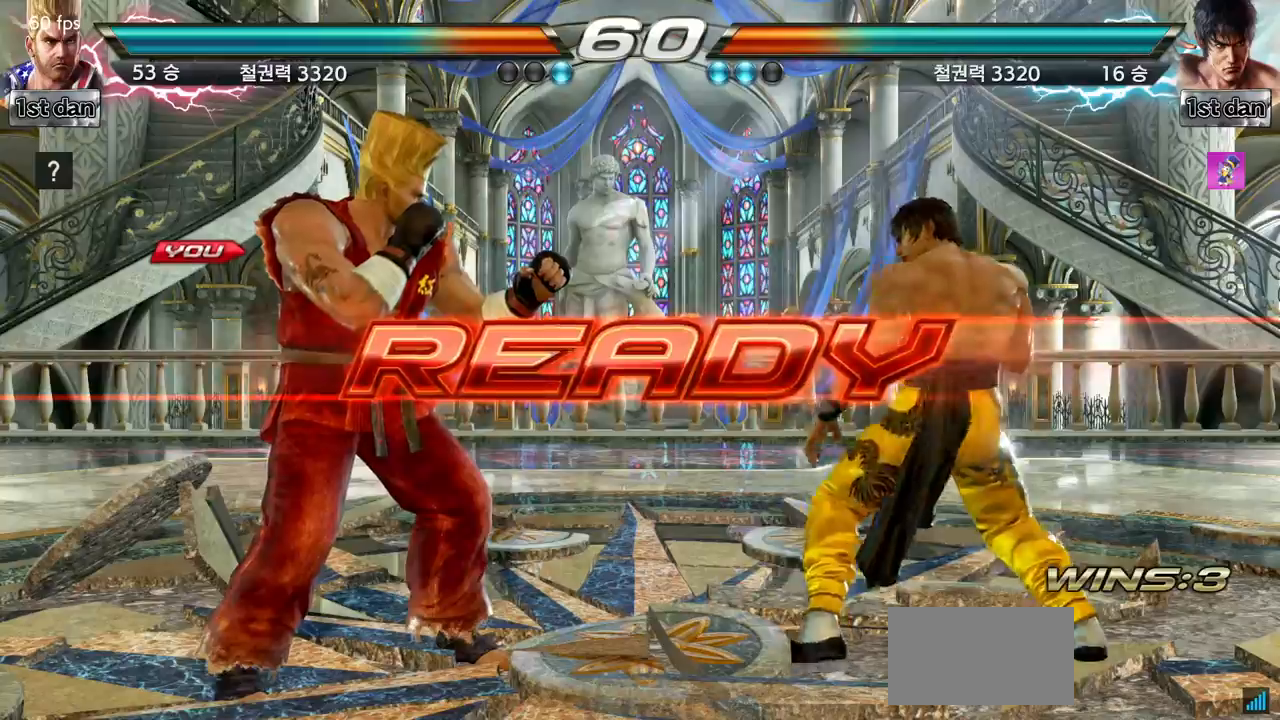
Gameplay with a controller (arcade stick); each line is a JSON object with the inputs held at the frame after it. "events" lists button and stick changes between this image and that frame as [ms after this image, input, new state], when the widget could be followed in between. Not read: L3 R3.
{"buttons": [], "left_stick": "center", "events": []}
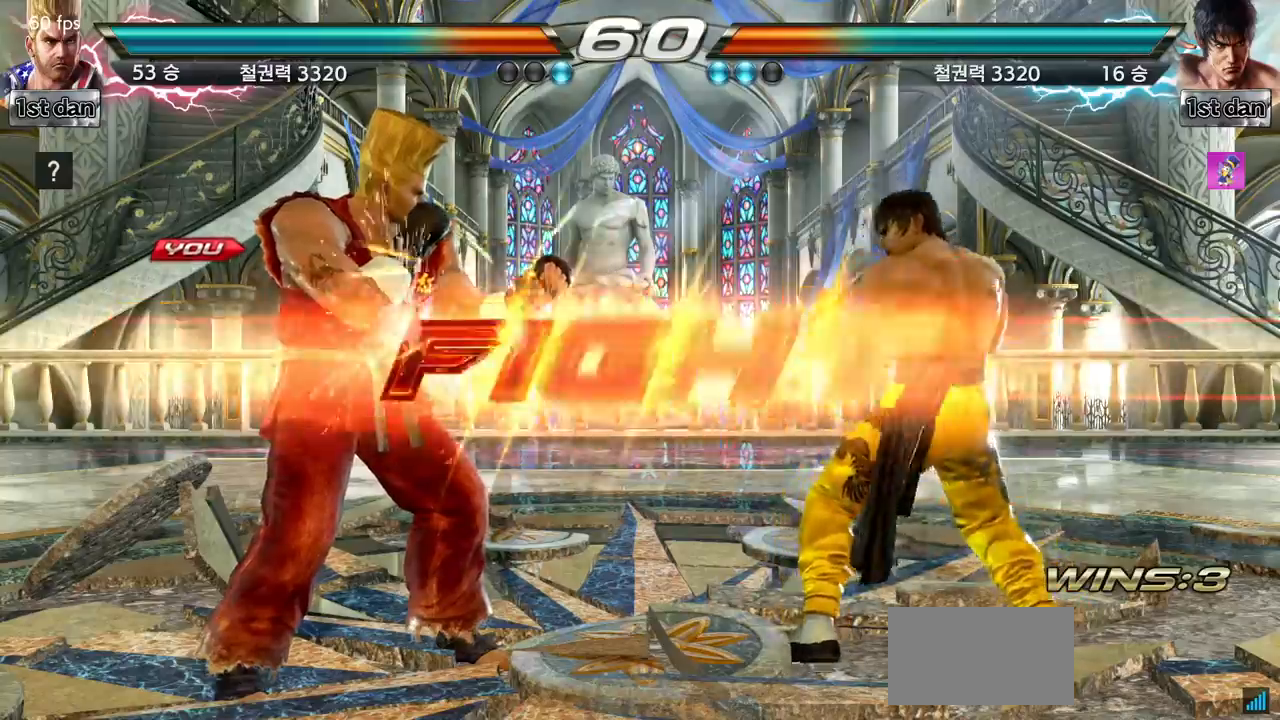
{"buttons": [], "left_stick": "down", "events": [[384, "left_stick", "down"], [417, "CIRCLE", "down"], [467, "CIRCLE", "up"]]}
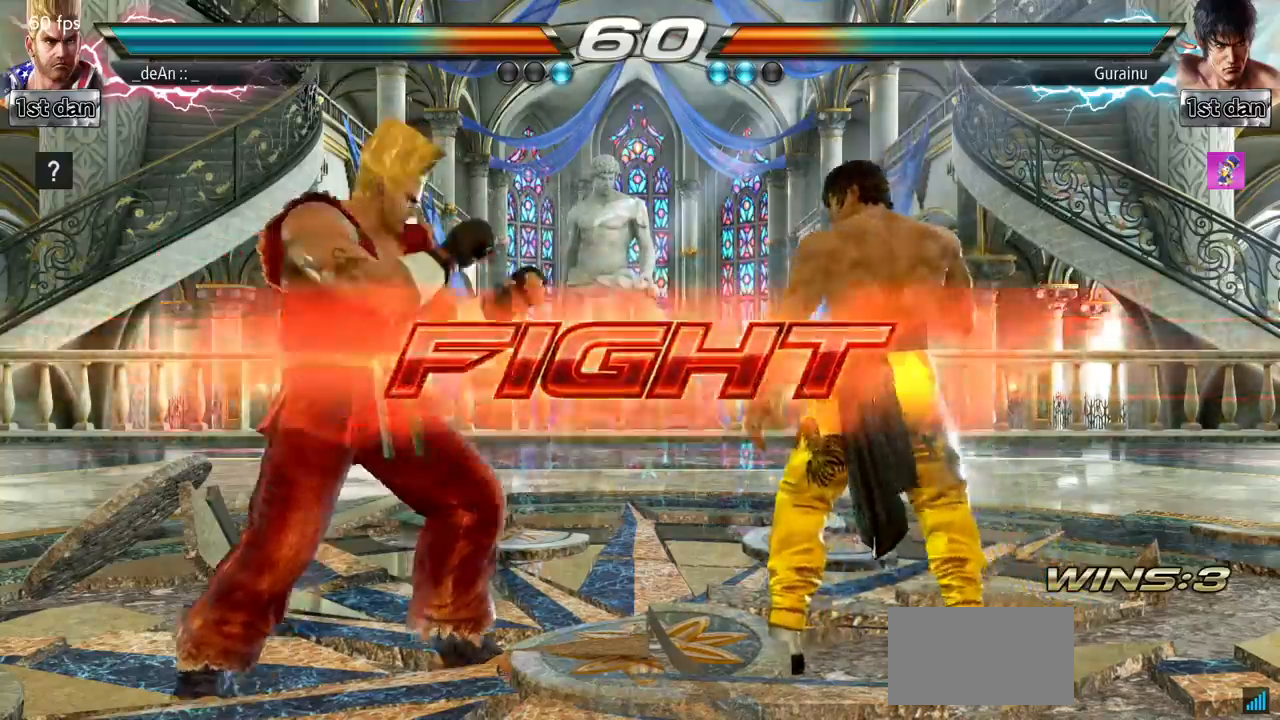
{"buttons": ["SQUARE", "TRIANGLE"], "left_stick": "center", "events": [[50, "left_stick", "center"], [66, "SQUARE", "down"], [66, "TRIANGLE", "down"], [183, "SQUARE", "up"], [200, "SQUARE", "down"], [300, "SQUARE", "up"], [300, "TRIANGLE", "up"], [317, "SQUARE", "down"], [317, "TRIANGLE", "down"], [434, "SQUARE", "up"], [434, "TRIANGLE", "up"], [500, "SQUARE", "down"], [500, "TRIANGLE", "down"]]}
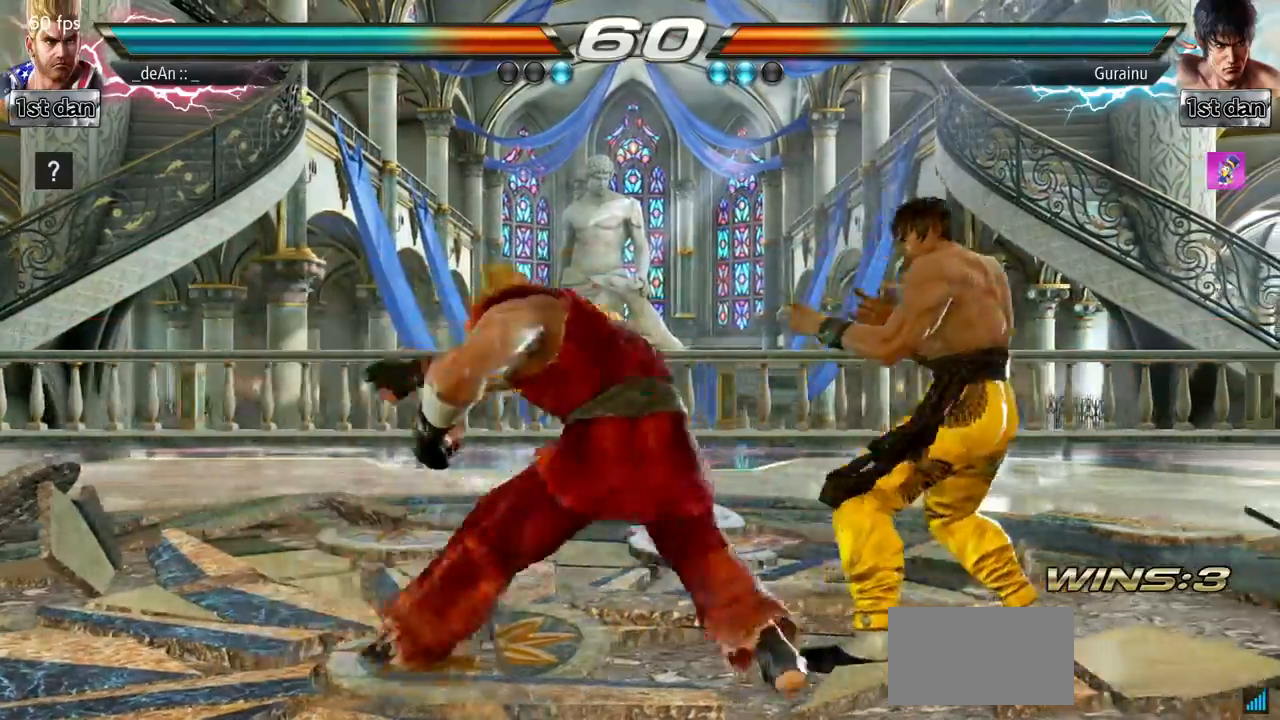
{"buttons": ["SQUARE", "TRIANGLE"], "left_stick": "center", "events": [[84, "SQUARE", "up"], [84, "TRIANGLE", "up"], [134, "SQUARE", "down"], [134, "TRIANGLE", "down"], [234, "TRIANGLE", "up"], [250, "SQUARE", "up"], [301, "SQUARE", "down"], [301, "TRIANGLE", "down"], [367, "TRIANGLE", "up"], [401, "SQUARE", "up"], [451, "SQUARE", "down"], [451, "TRIANGLE", "down"]]}
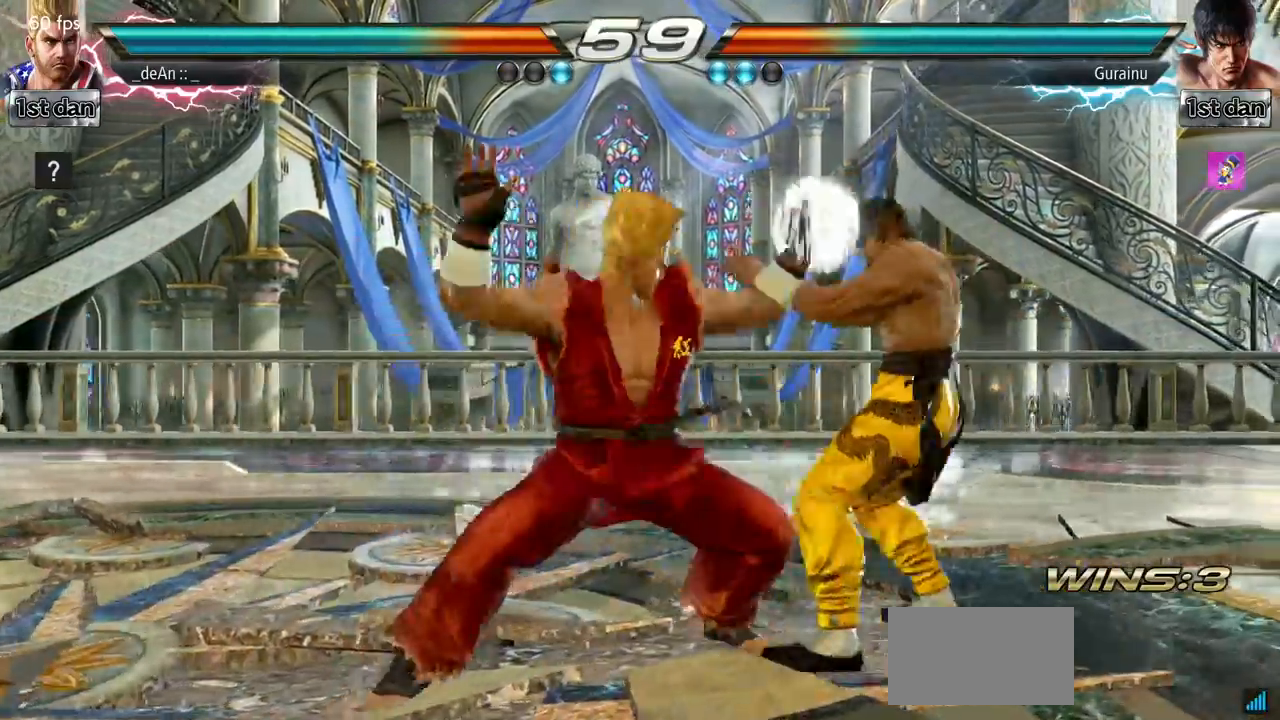
{"buttons": [], "left_stick": "left", "events": [[66, "SQUARE", "up"], [83, "TRIANGLE", "up"], [283, "left_stick", "left"]]}
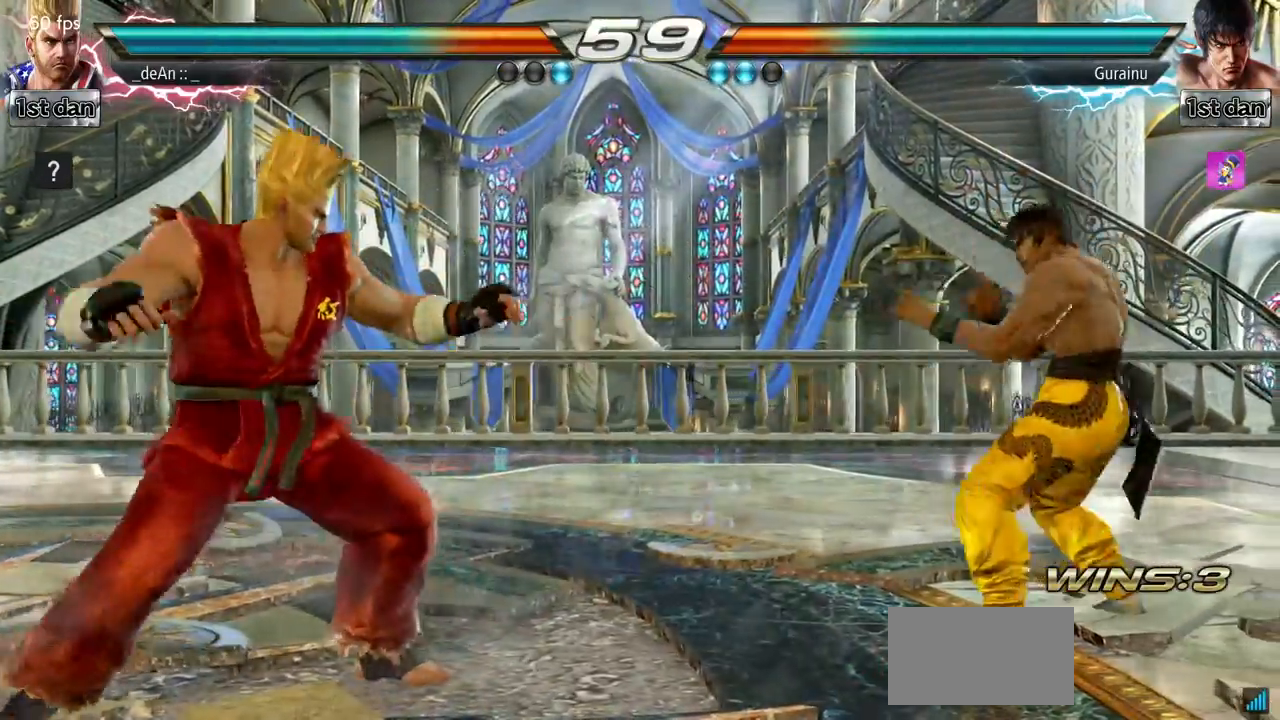
{"buttons": [], "left_stick": "right", "events": [[200, "left_stick", "down"], [284, "left_stick", "right"], [351, "TRIANGLE", "down"], [501, "TRIANGLE", "up"]]}
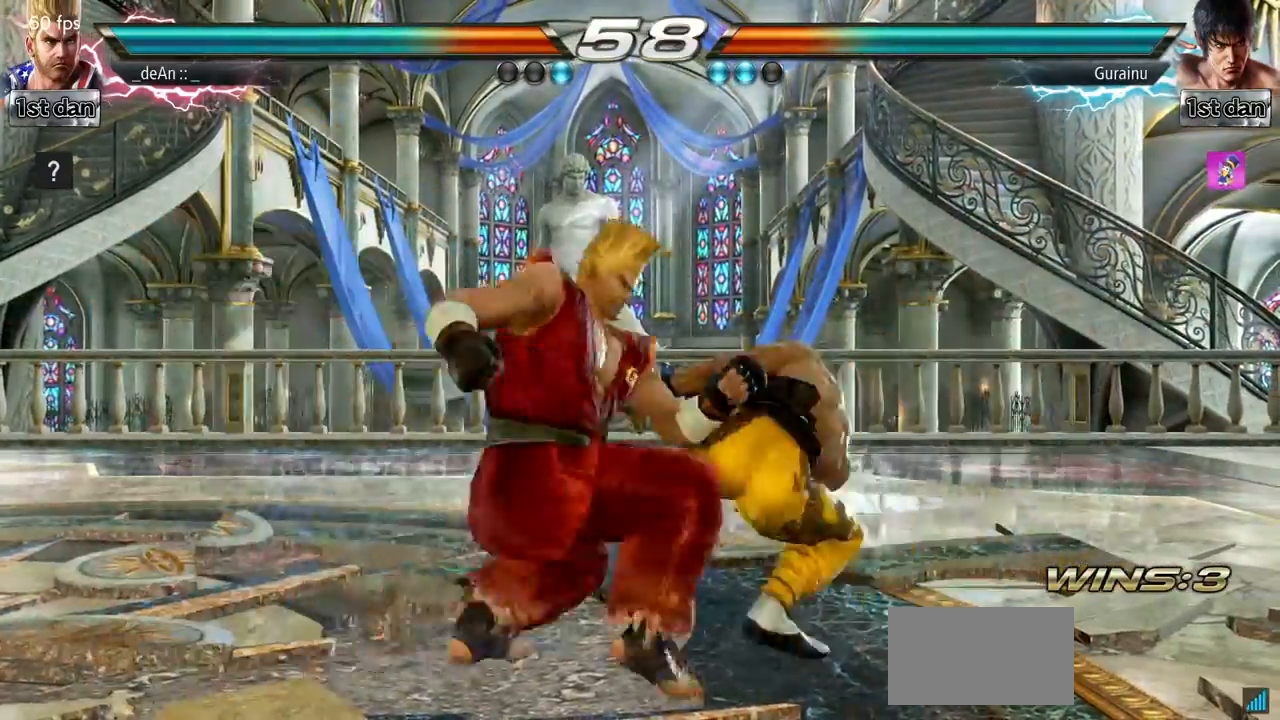
{"buttons": [], "left_stick": "right", "events": [[117, "left_stick", "center"], [500, "left_stick", "right"]]}
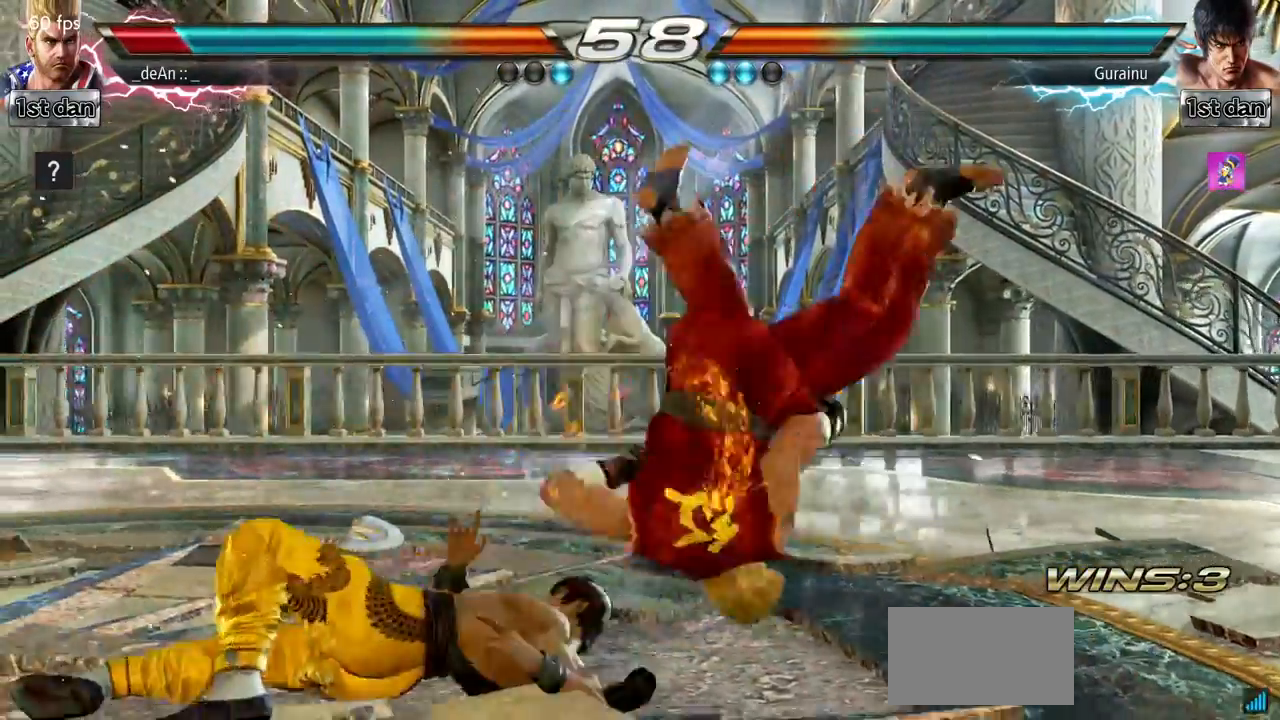
{"buttons": [], "left_stick": "right", "events": [[217, "SQUARE", "down"], [301, "SQUARE", "up"], [367, "SQUARE", "down"], [467, "SQUARE", "up"]]}
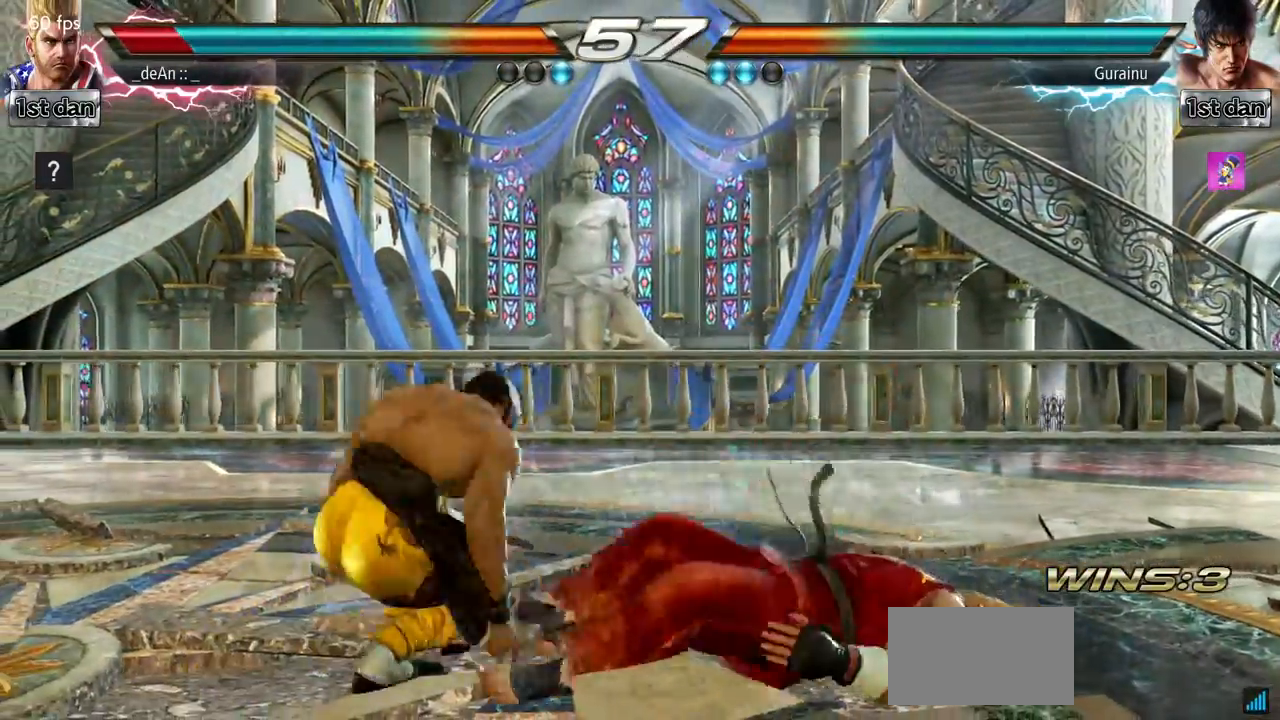
{"buttons": [], "left_stick": "right", "events": [[33, "SQUARE", "down"], [200, "SQUARE", "up"]]}
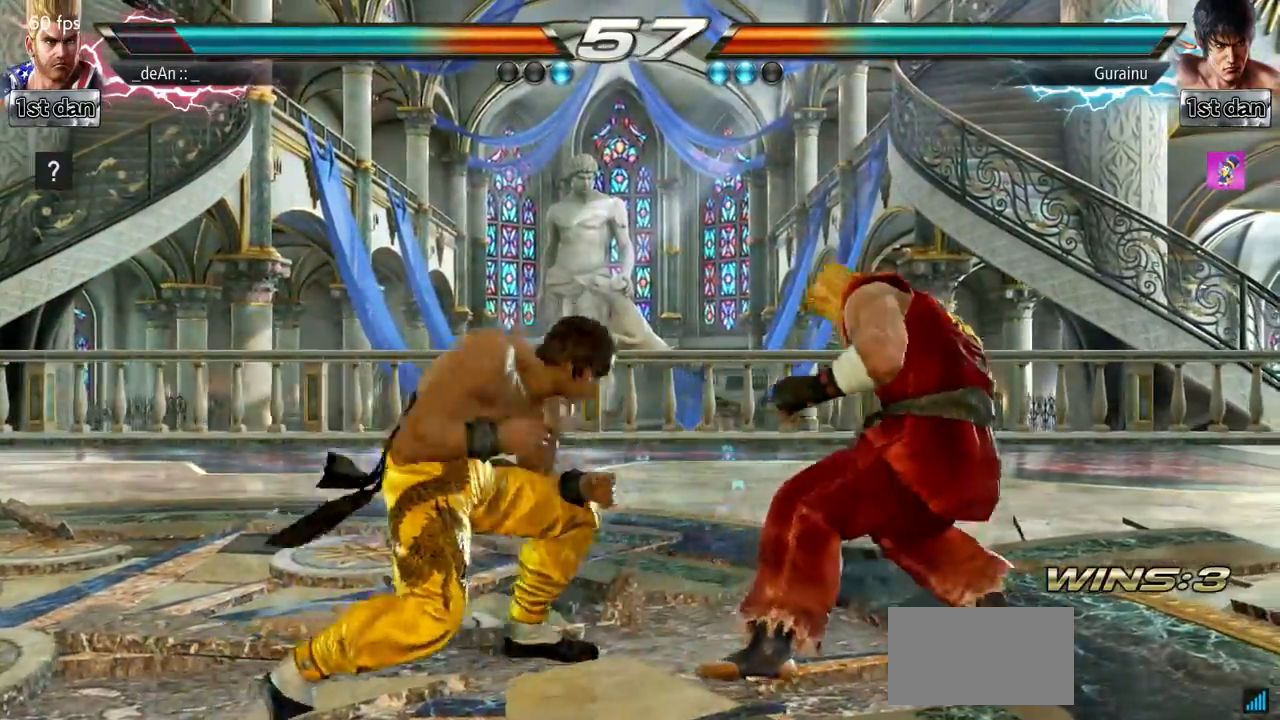
{"buttons": [], "left_stick": "down-right", "events": [[33, "left_stick", "down-right"]]}
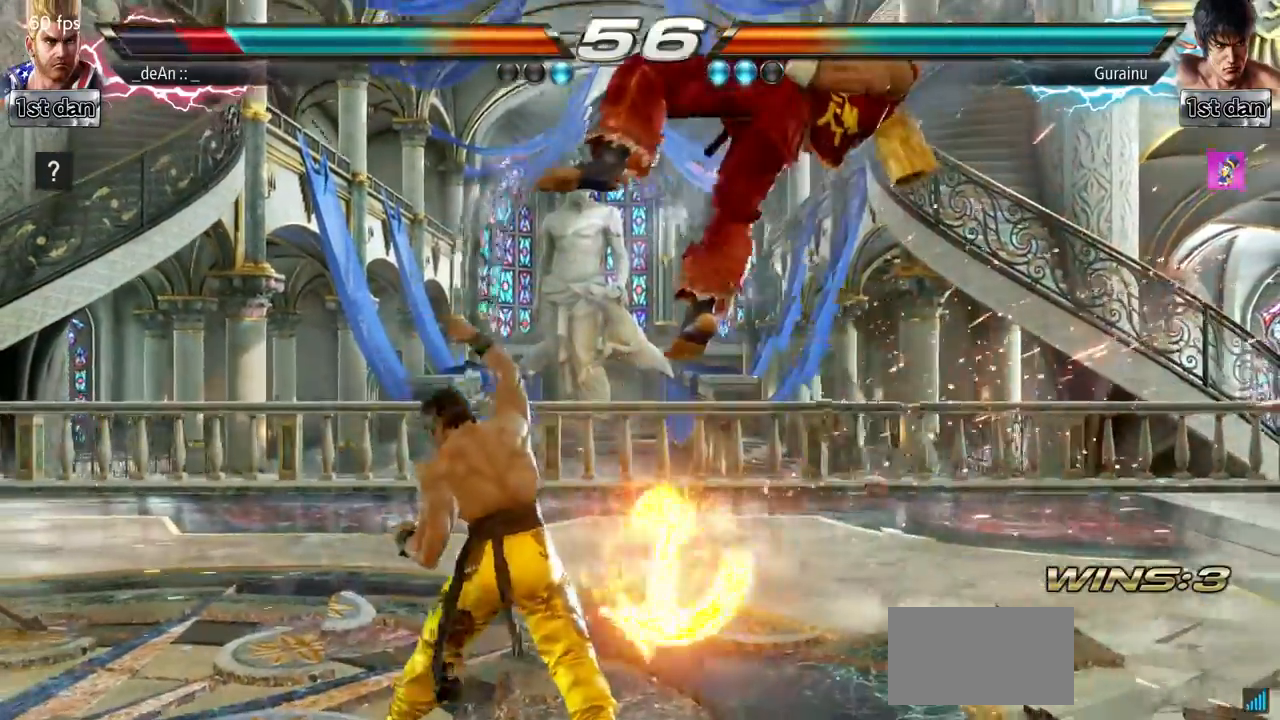
{"buttons": [], "left_stick": "center", "events": [[33, "left_stick", "center"]]}
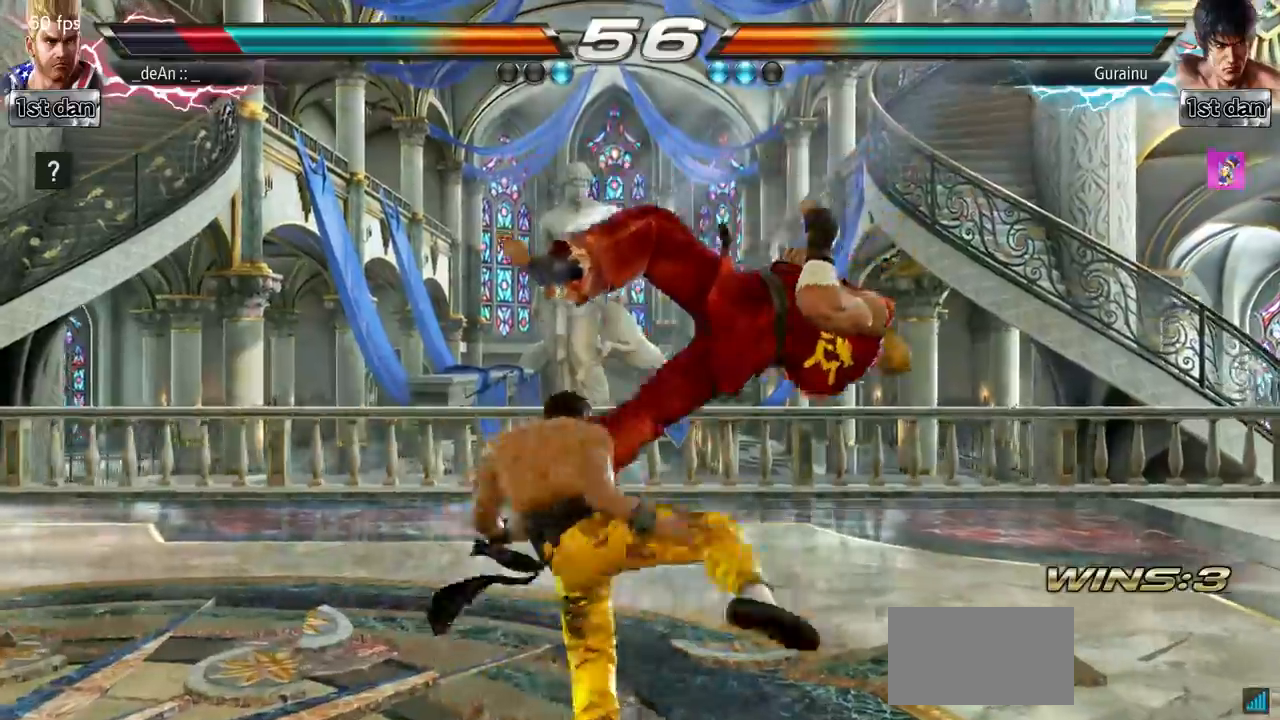
{"buttons": [], "left_stick": "center", "events": []}
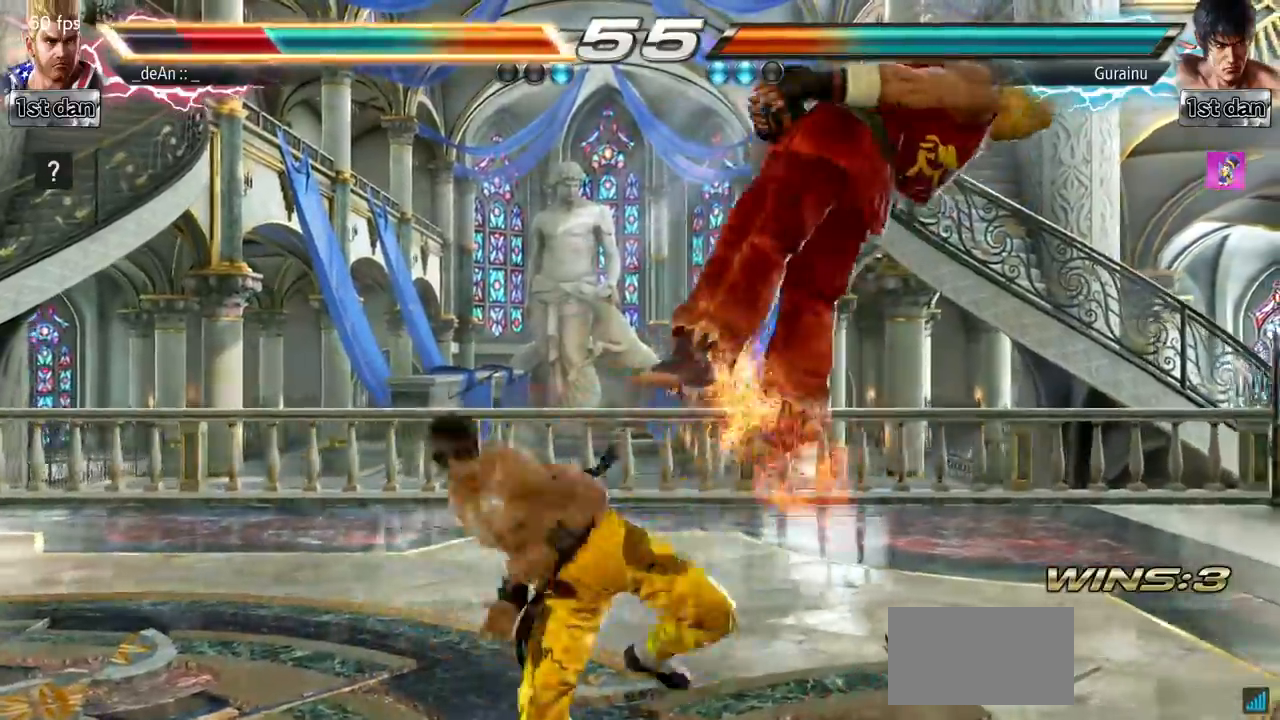
{"buttons": [], "left_stick": "center", "events": []}
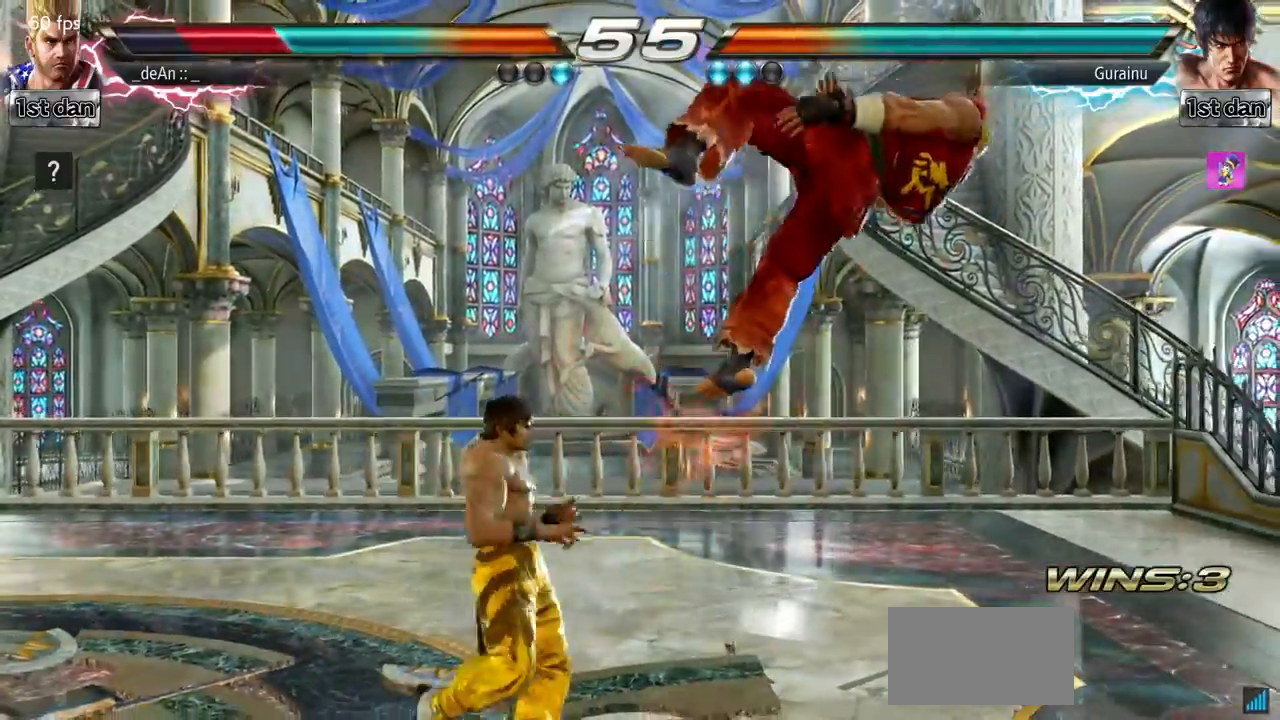
{"buttons": [], "left_stick": "center", "events": []}
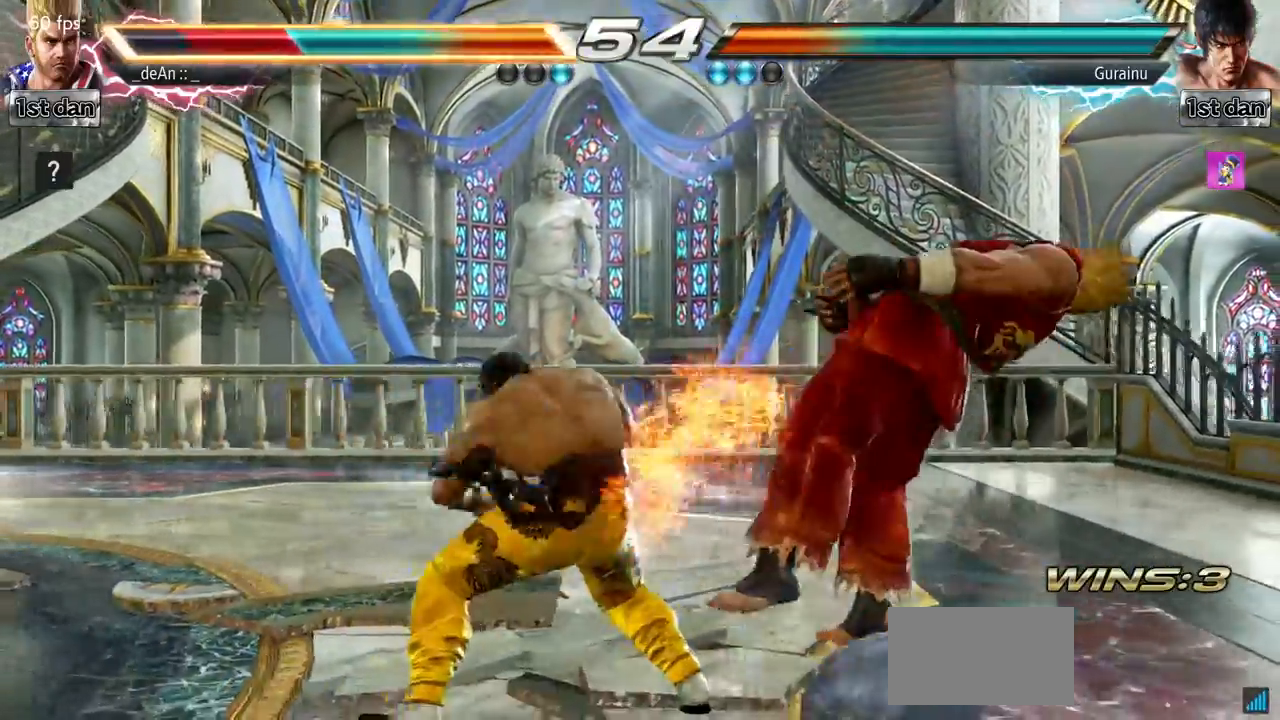
{"buttons": [], "left_stick": "center", "events": []}
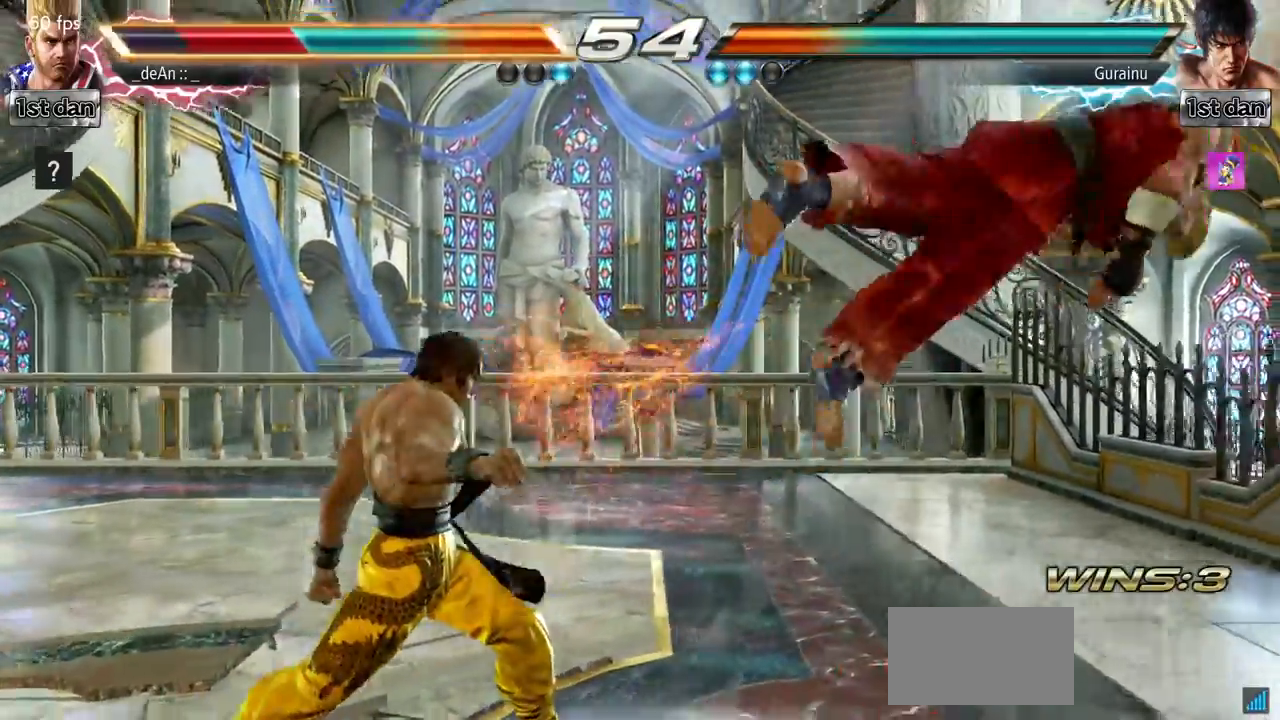
{"buttons": [], "left_stick": "center", "events": []}
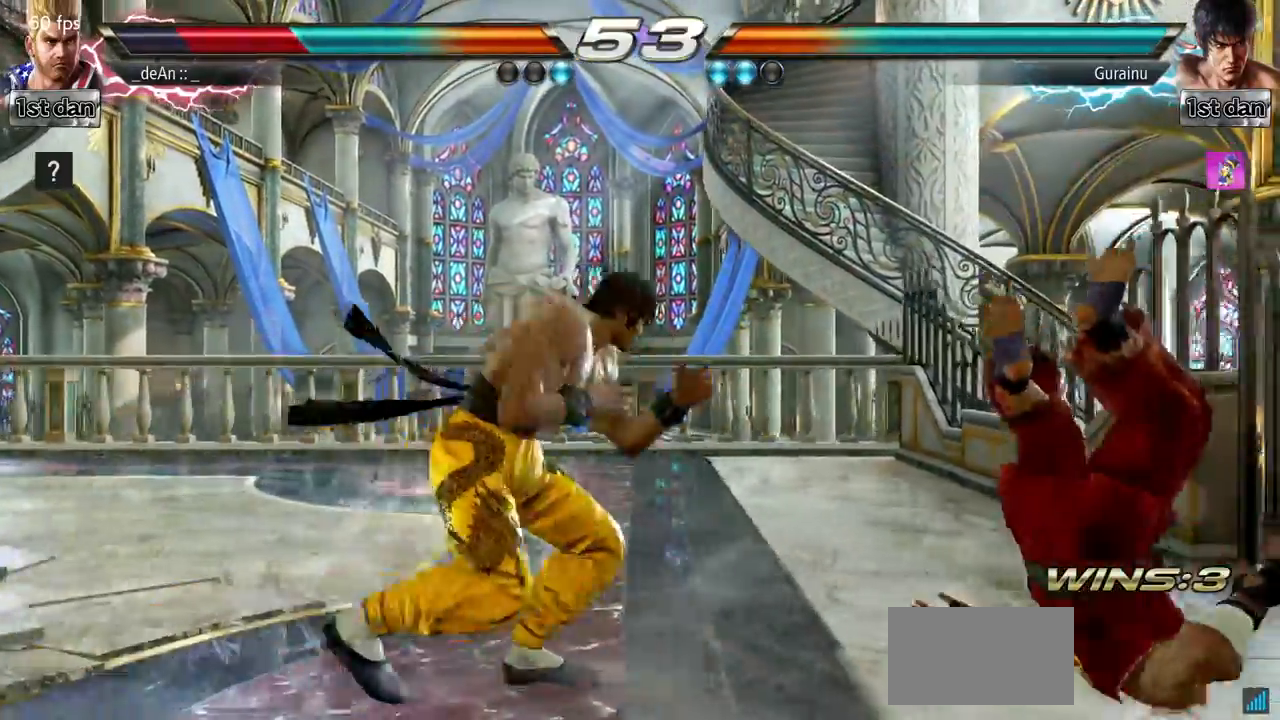
{"buttons": [], "left_stick": "right", "events": [[384, "SQUARE", "down"], [451, "left_stick", "right"], [484, "SQUARE", "up"]]}
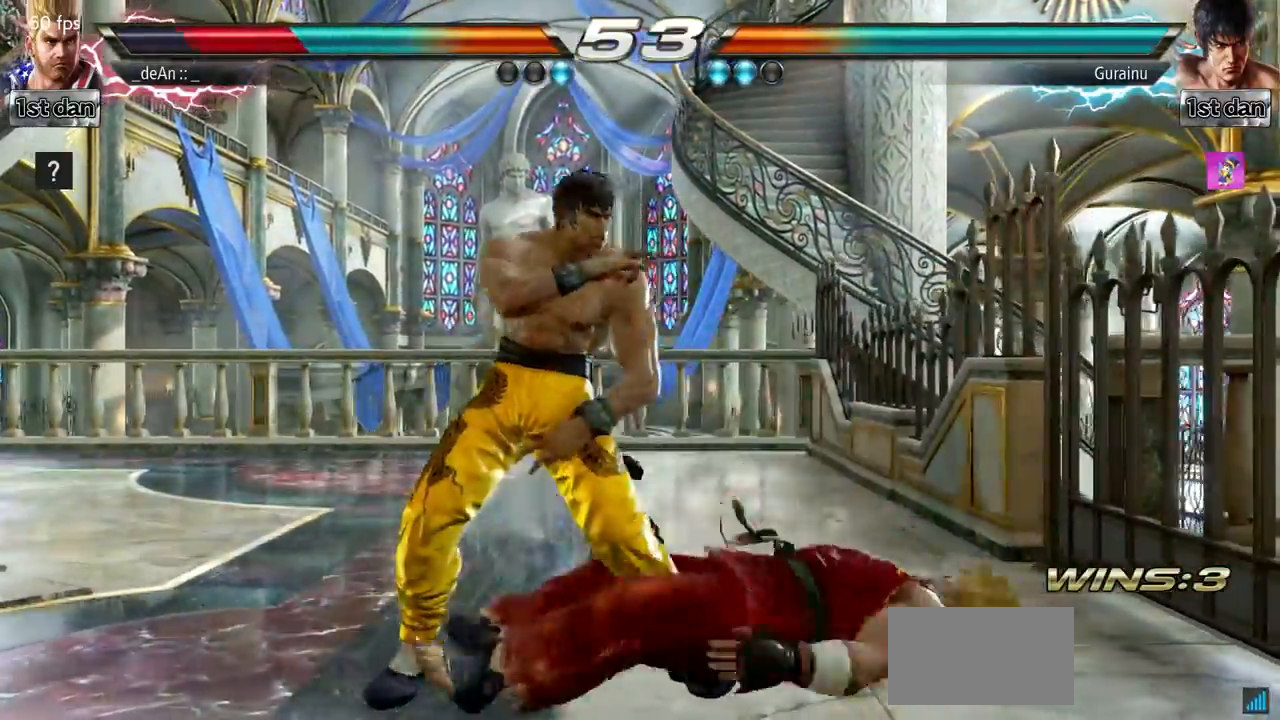
{"buttons": [], "left_stick": "right", "events": [[116, "SQUARE", "down"], [183, "SQUARE", "up"], [283, "SQUARE", "down"], [433, "SQUARE", "up"]]}
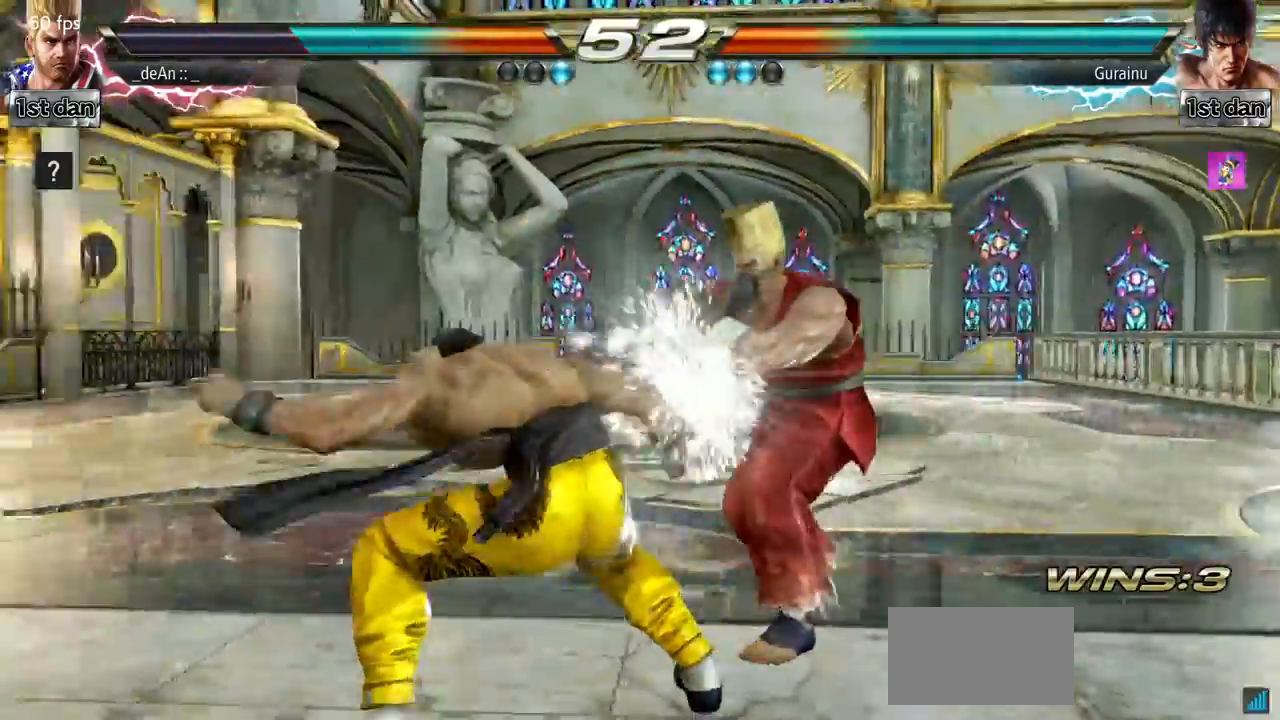
{"buttons": [], "left_stick": "right", "events": []}
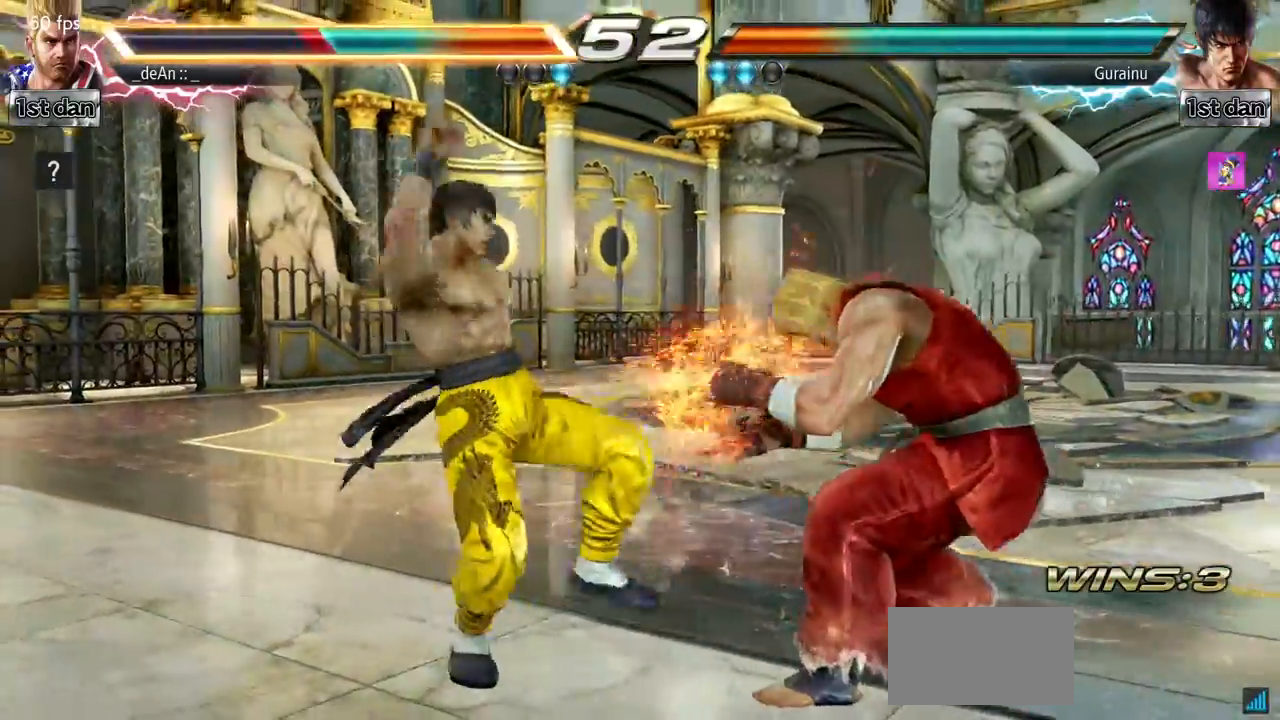
{"buttons": [], "left_stick": "right", "events": []}
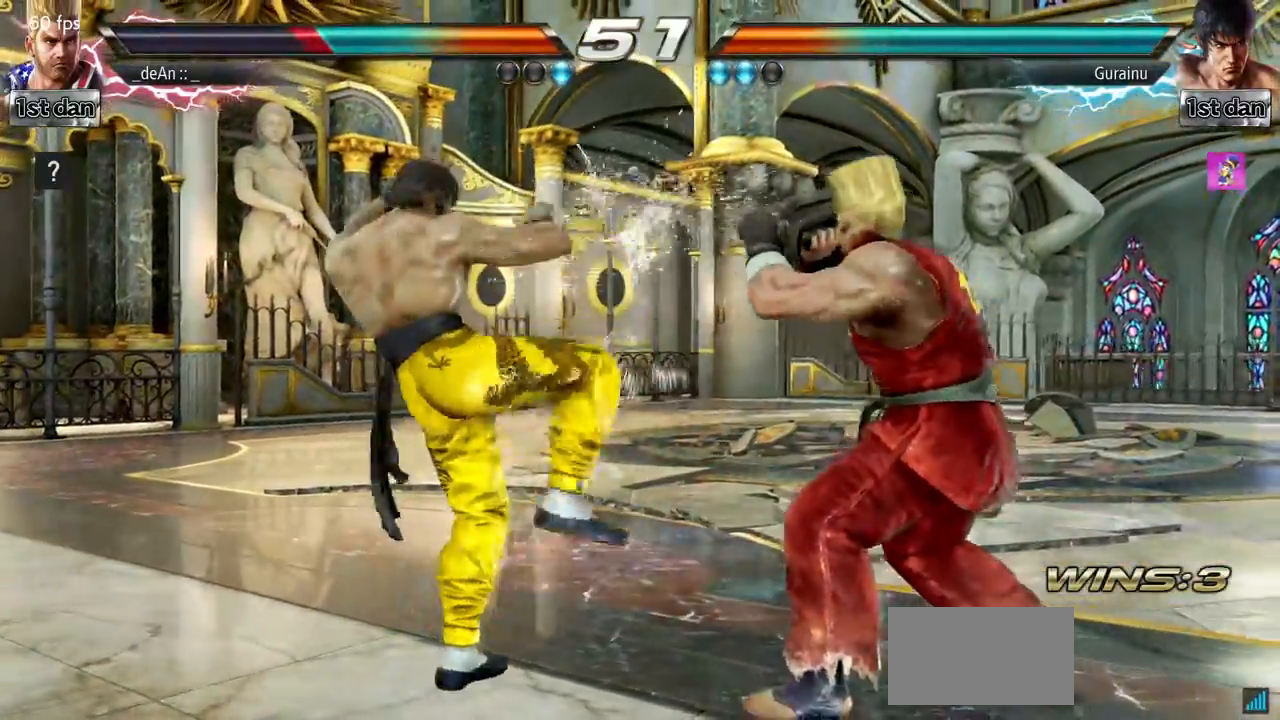
{"buttons": [], "left_stick": "right", "events": []}
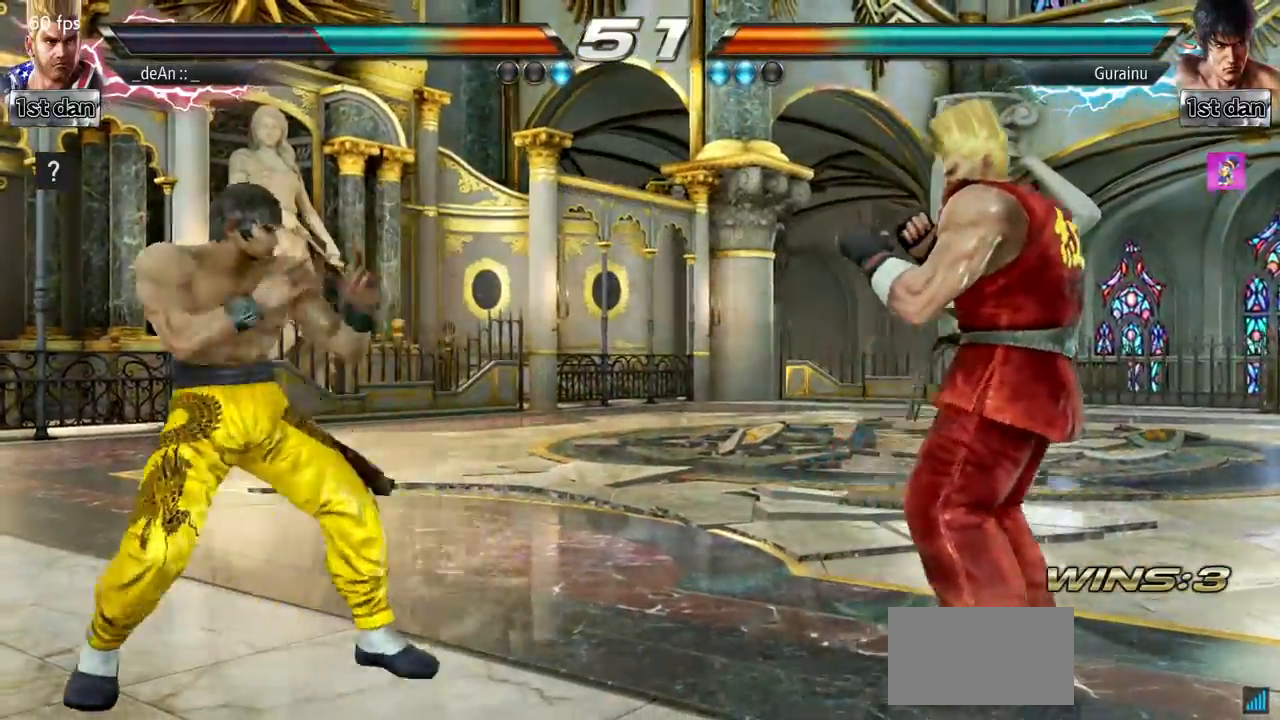
{"buttons": [], "left_stick": "right", "events": [[216, "SQUARE", "down"], [300, "TRIANGLE", "down"], [417, "SQUARE", "up"], [450, "TRIANGLE", "up"]]}
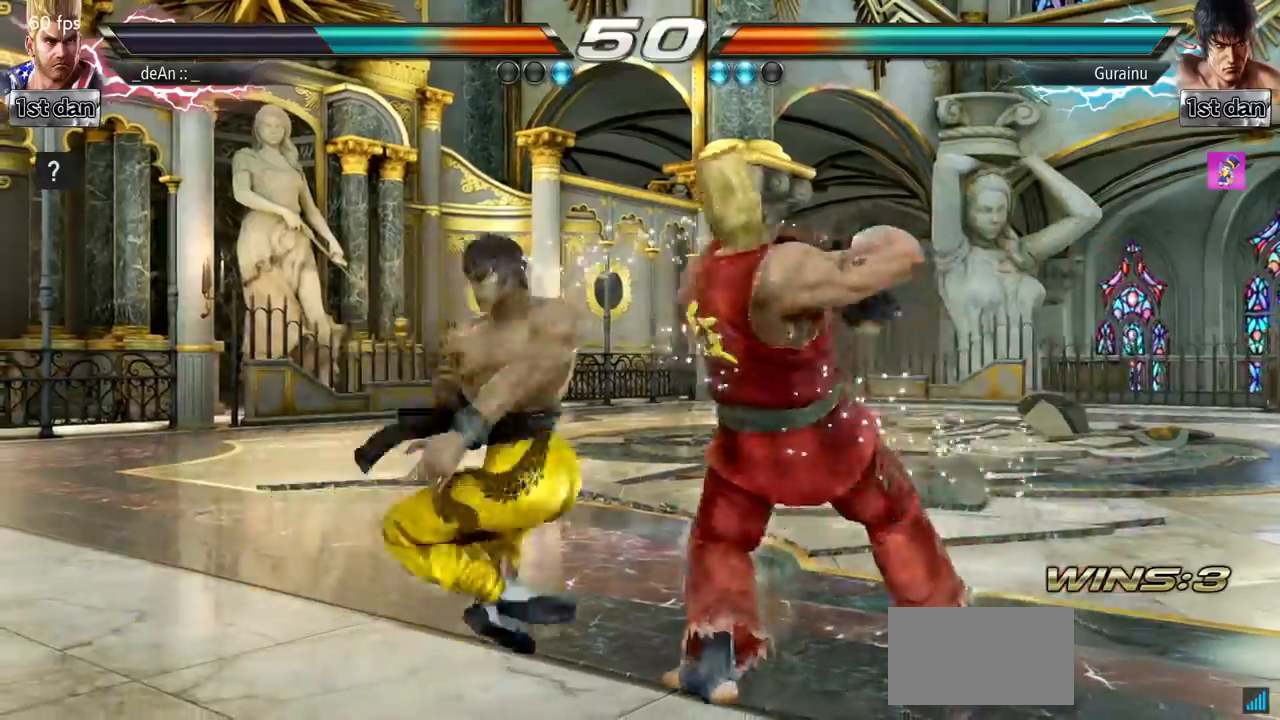
{"buttons": [], "left_stick": "center", "events": [[167, "left_stick", "center"]]}
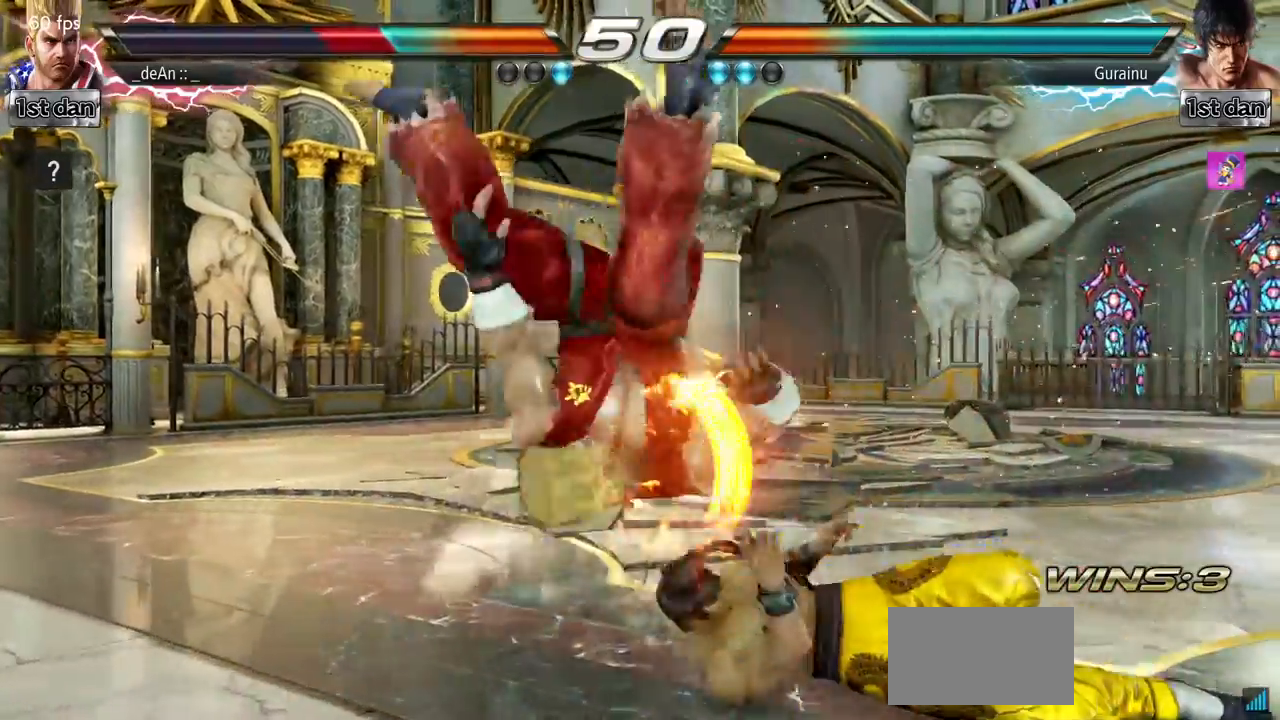
{"buttons": ["SQUARE"], "left_stick": "center", "events": [[33, "left_stick", "right"], [183, "SQUARE", "down"], [200, "left_stick", "left"], [250, "SQUARE", "up"], [300, "left_stick", "center"], [383, "SQUARE", "down"]]}
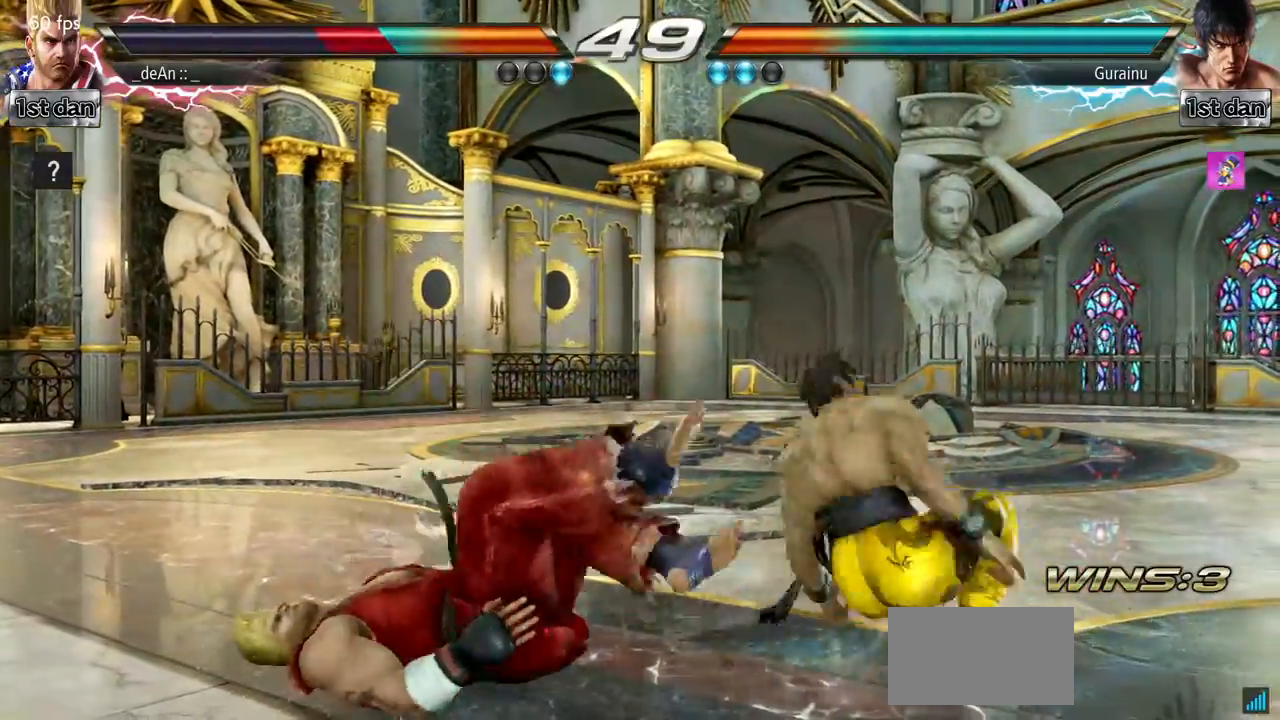
{"buttons": ["SQUARE"], "left_stick": "left", "events": [[117, "SQUARE", "up"], [167, "left_stick", "left"], [434, "SQUARE", "down"]]}
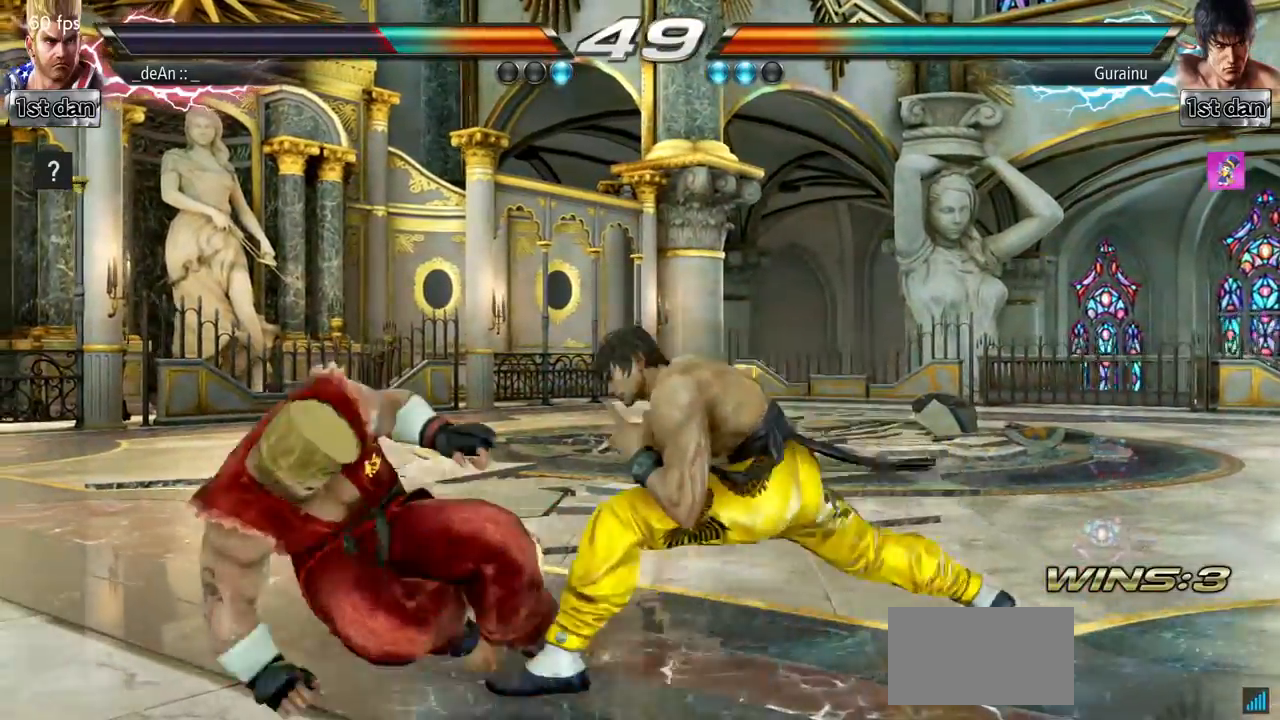
{"buttons": [], "left_stick": "left", "events": [[116, "SQUARE", "up"], [150, "left_stick", "up-left"], [283, "left_stick", "left"]]}
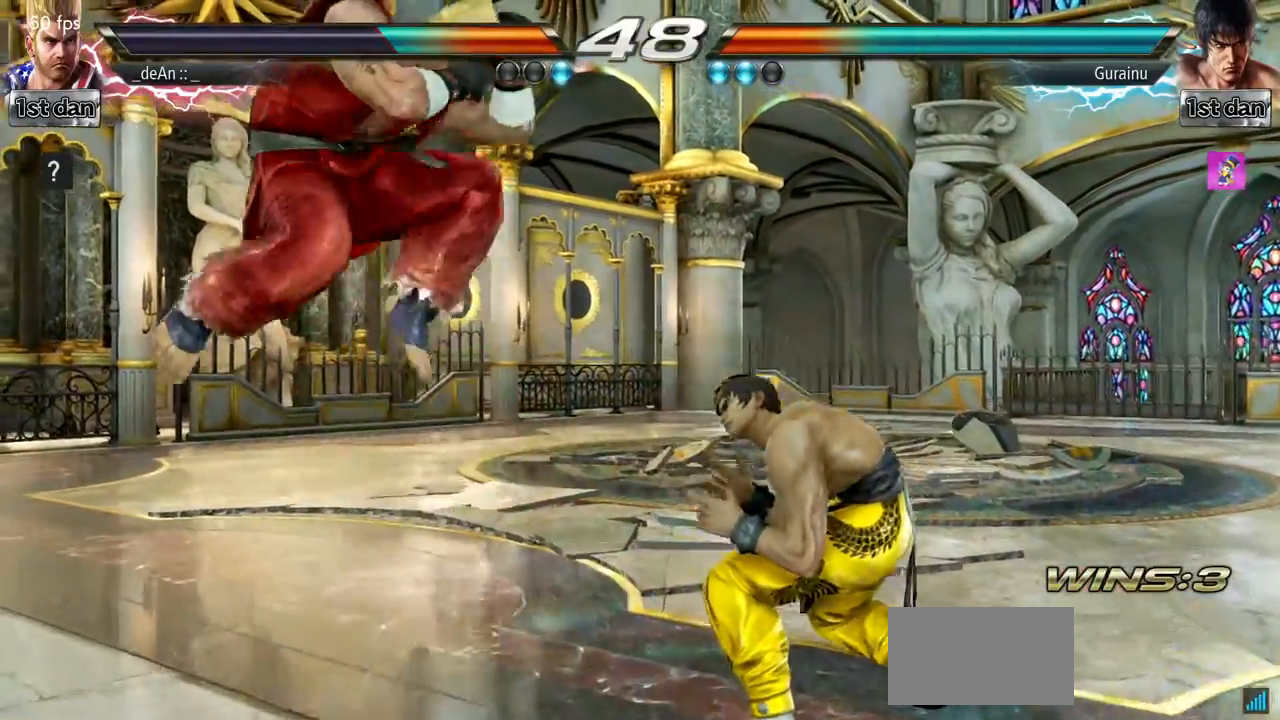
{"buttons": [], "left_stick": "right", "events": [[267, "left_stick", "center"], [367, "left_stick", "right"], [434, "left_stick", "center"], [501, "left_stick", "right"]]}
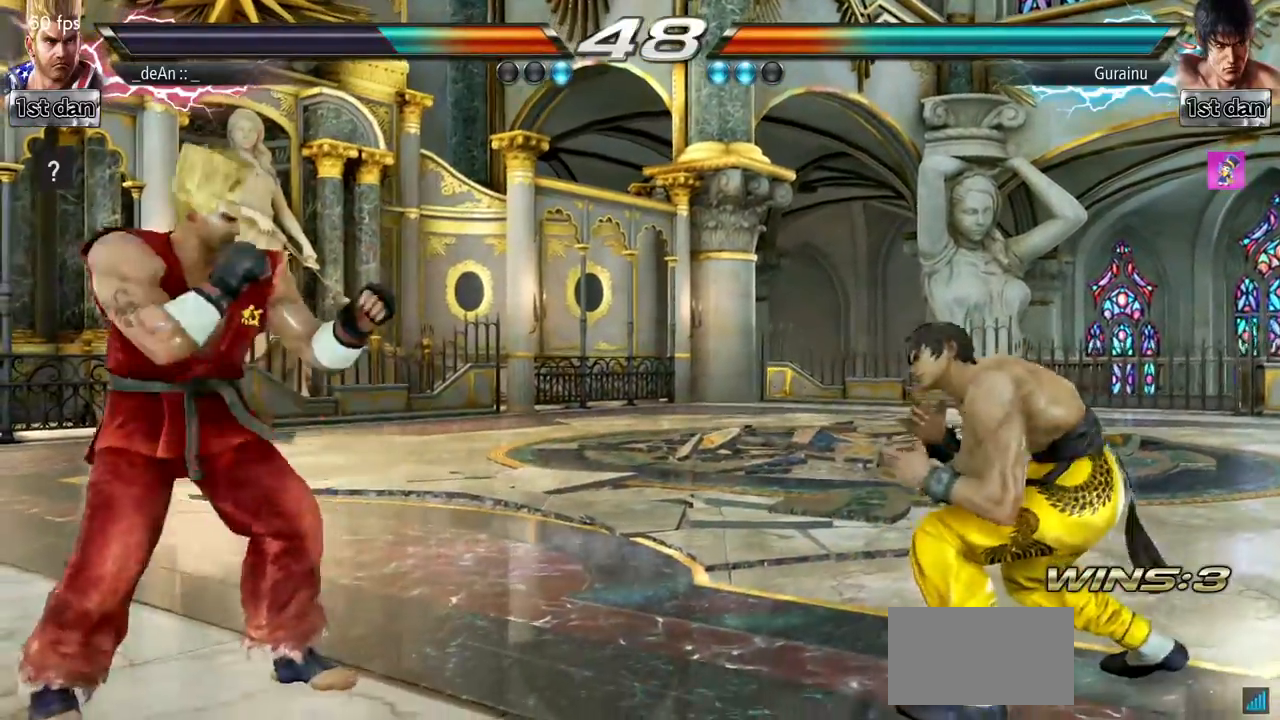
{"buttons": [], "left_stick": "center", "events": [[50, "TRIANGLE", "down"], [166, "TRIANGLE", "up"], [283, "left_stick", "center"]]}
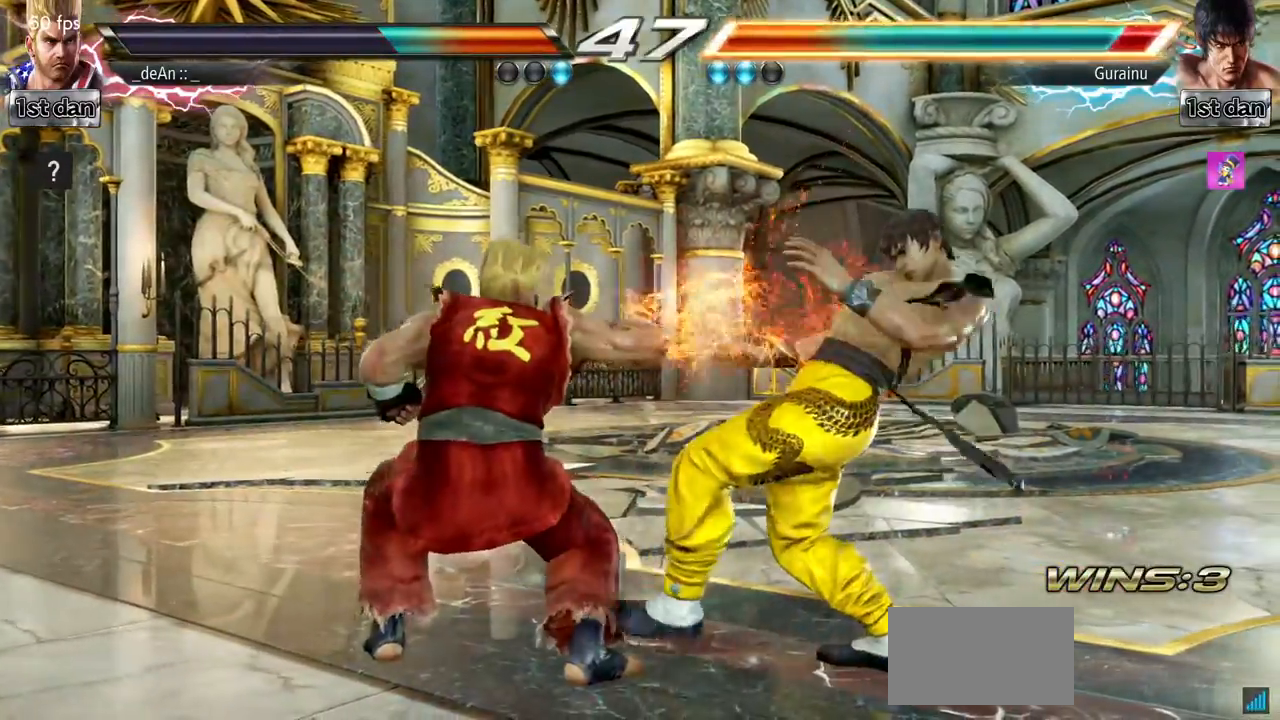
{"buttons": ["SQUARE", "TRIANGLE"], "left_stick": "center", "events": [[417, "SQUARE", "down"], [501, "TRIANGLE", "down"]]}